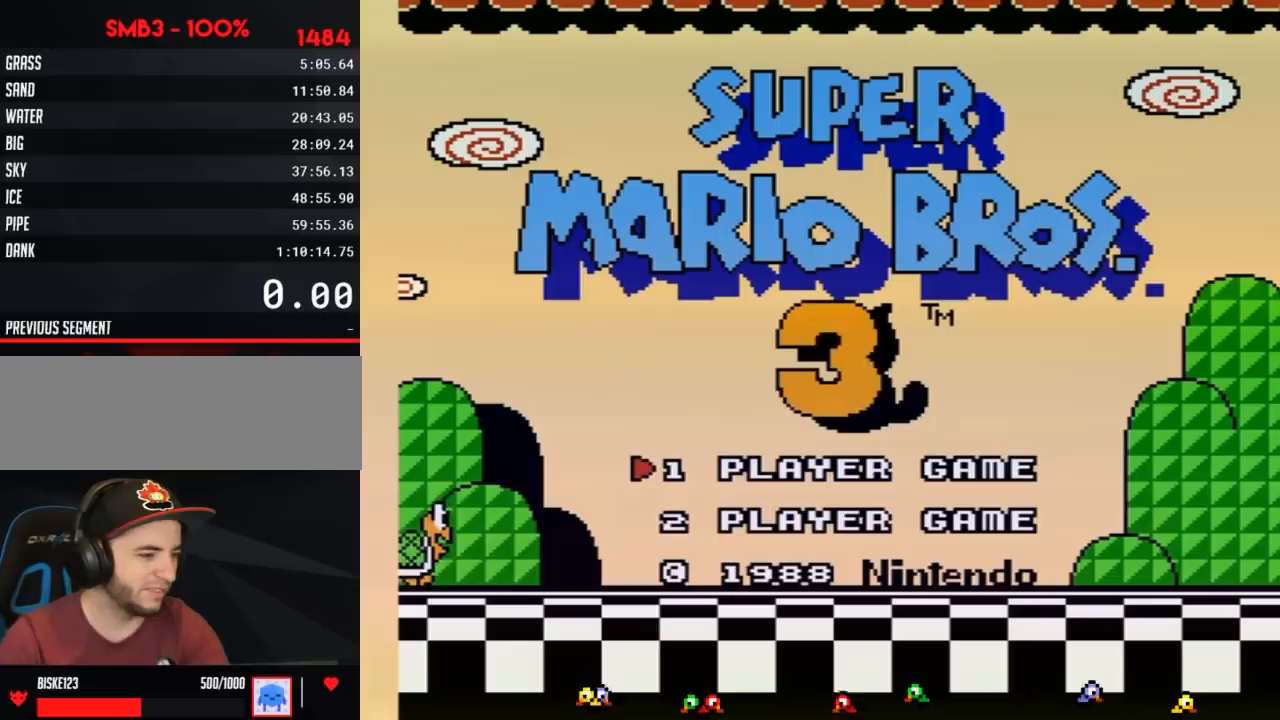
Gameplay with a controller (Nintendo layout); each line is a JSON object with the inputs held at the frame after it. "events" lists button and stick changes between this image and that frame as [ms after this image, input, new state], when the widget could be followed in between. Not read: L3 R3.
{"buttons": [], "events": []}
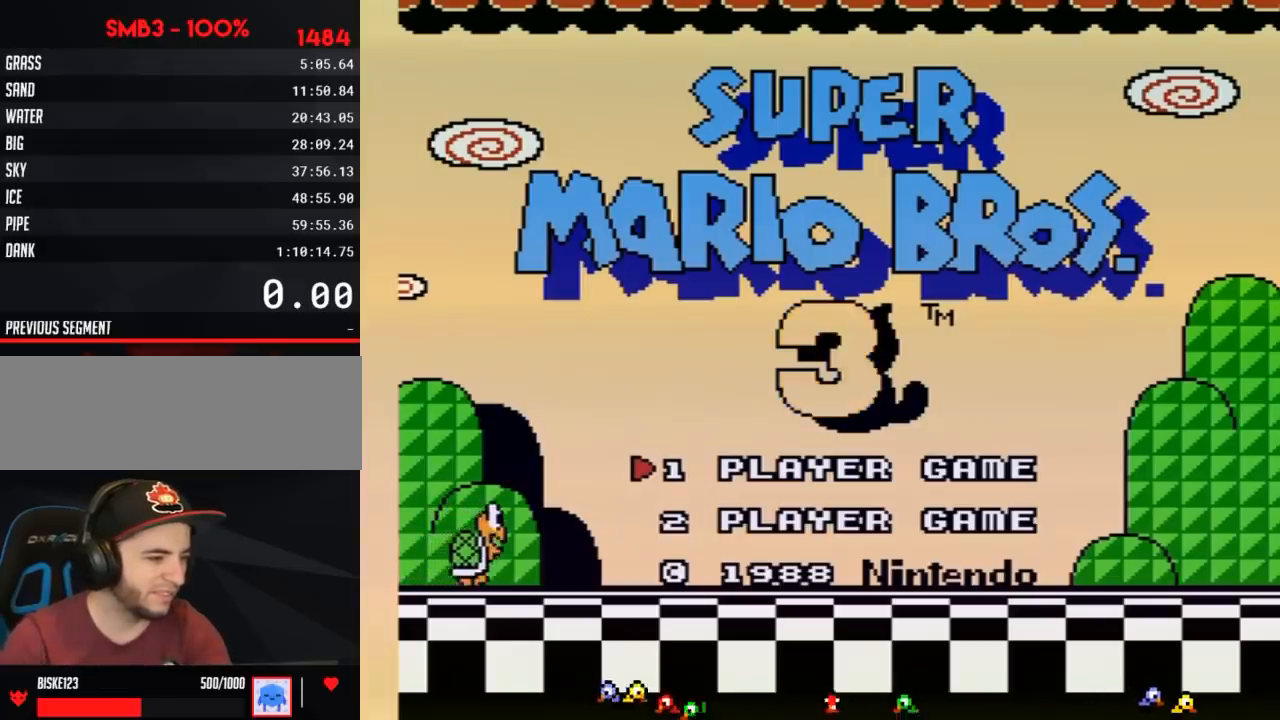
{"buttons": [], "events": [[283, "START", "down"], [400, "START", "up"]]}
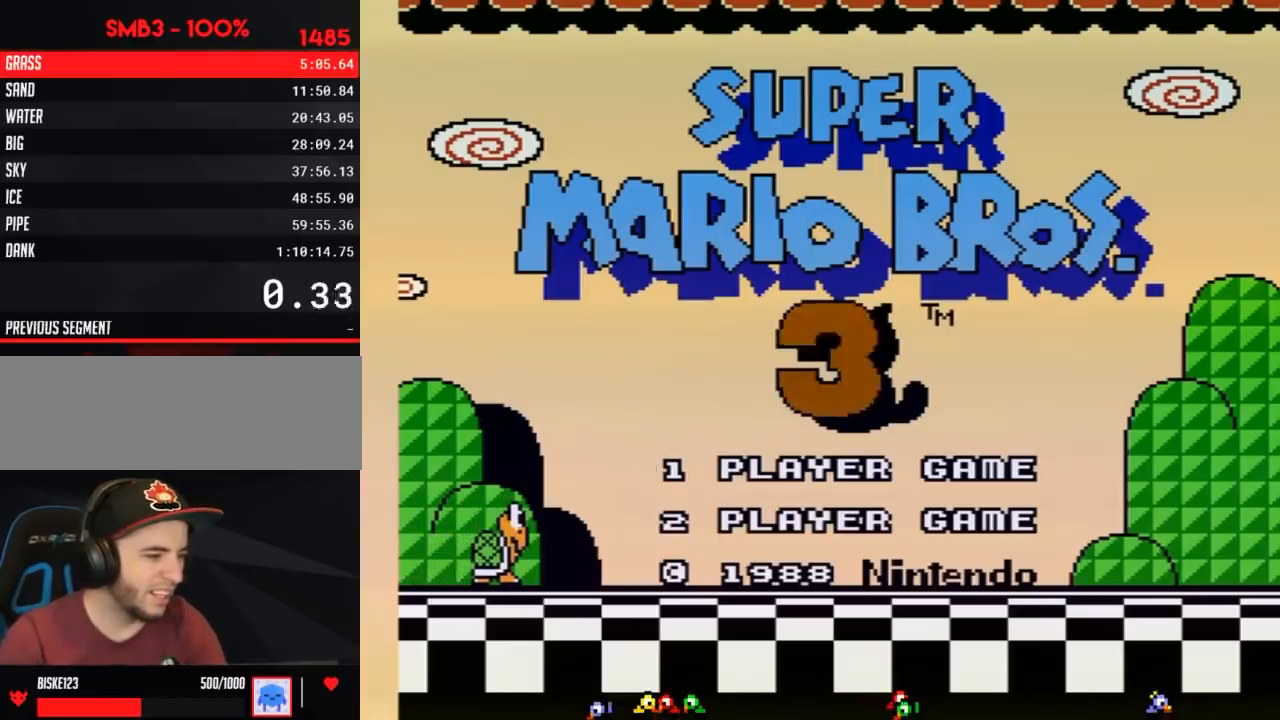
{"buttons": [], "events": []}
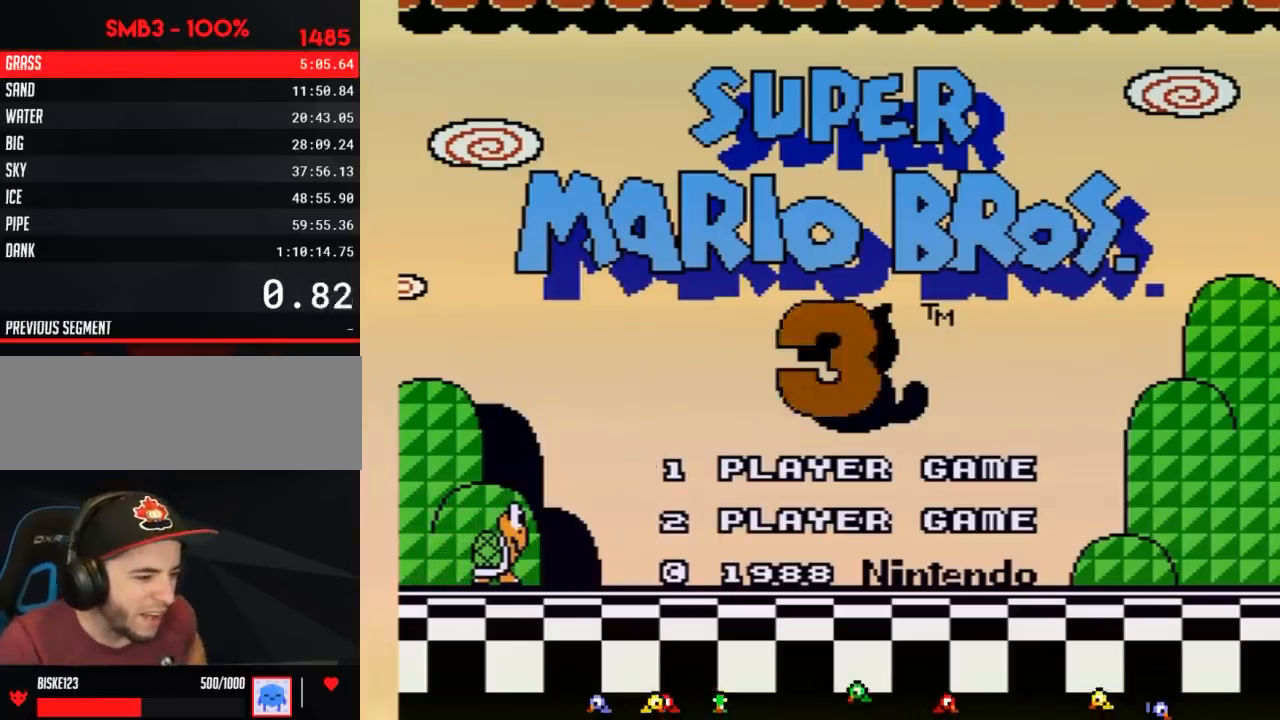
{"buttons": [], "events": []}
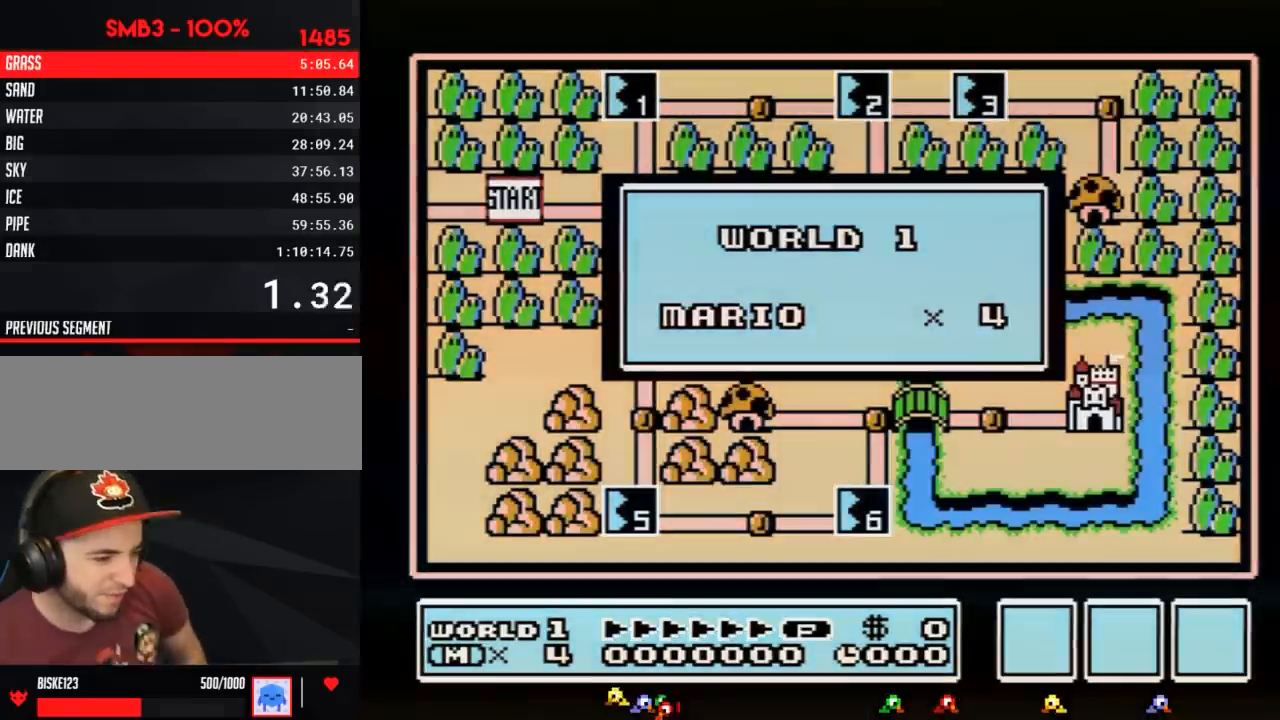
{"buttons": [], "events": []}
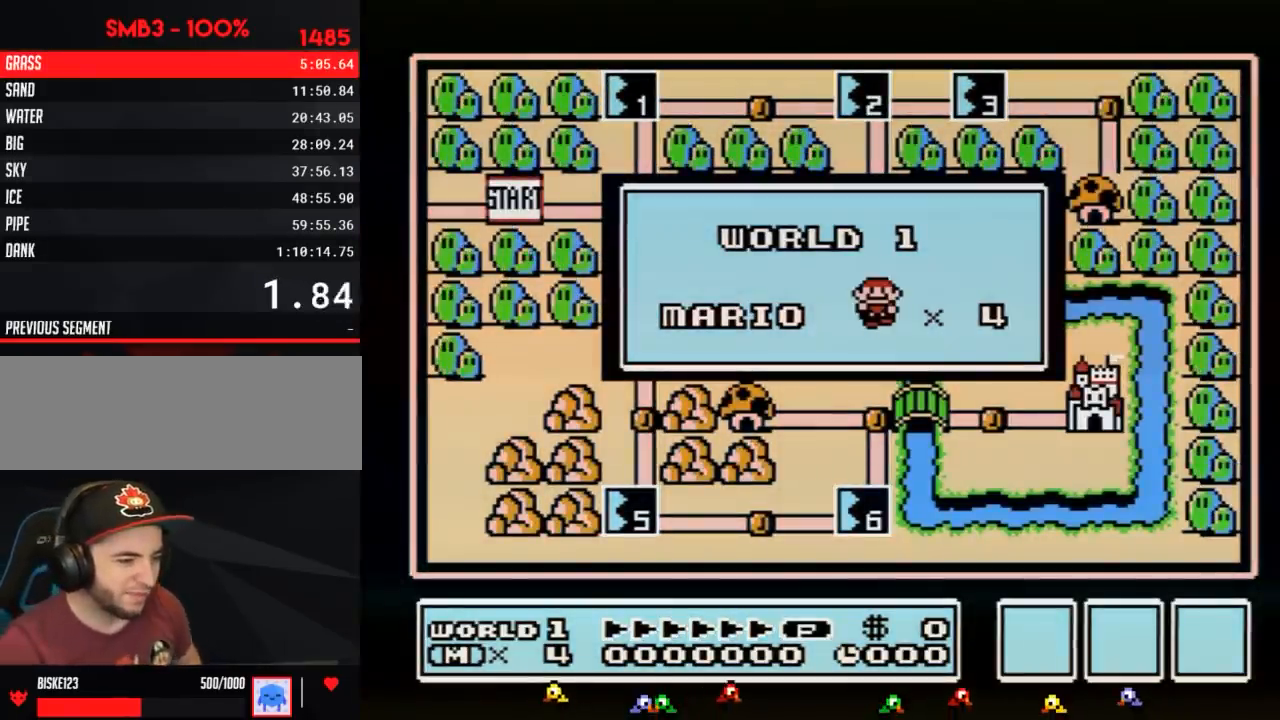
{"buttons": [], "events": []}
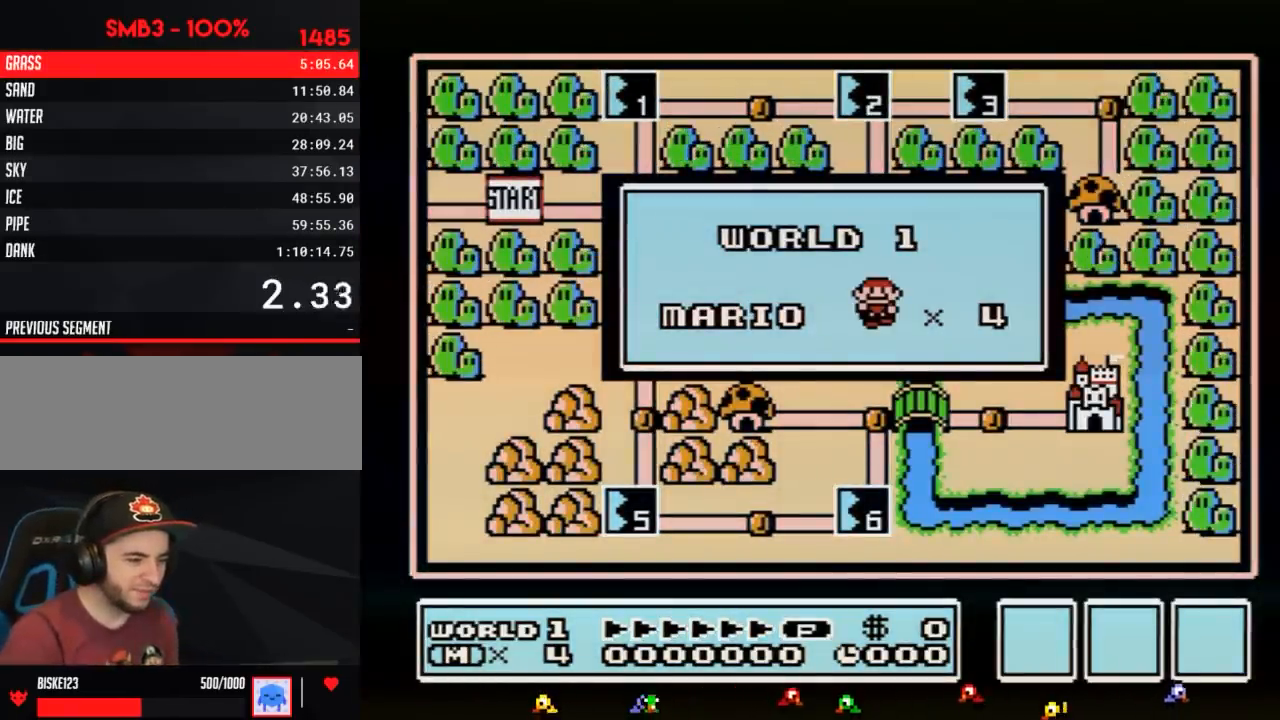
{"buttons": [], "events": []}
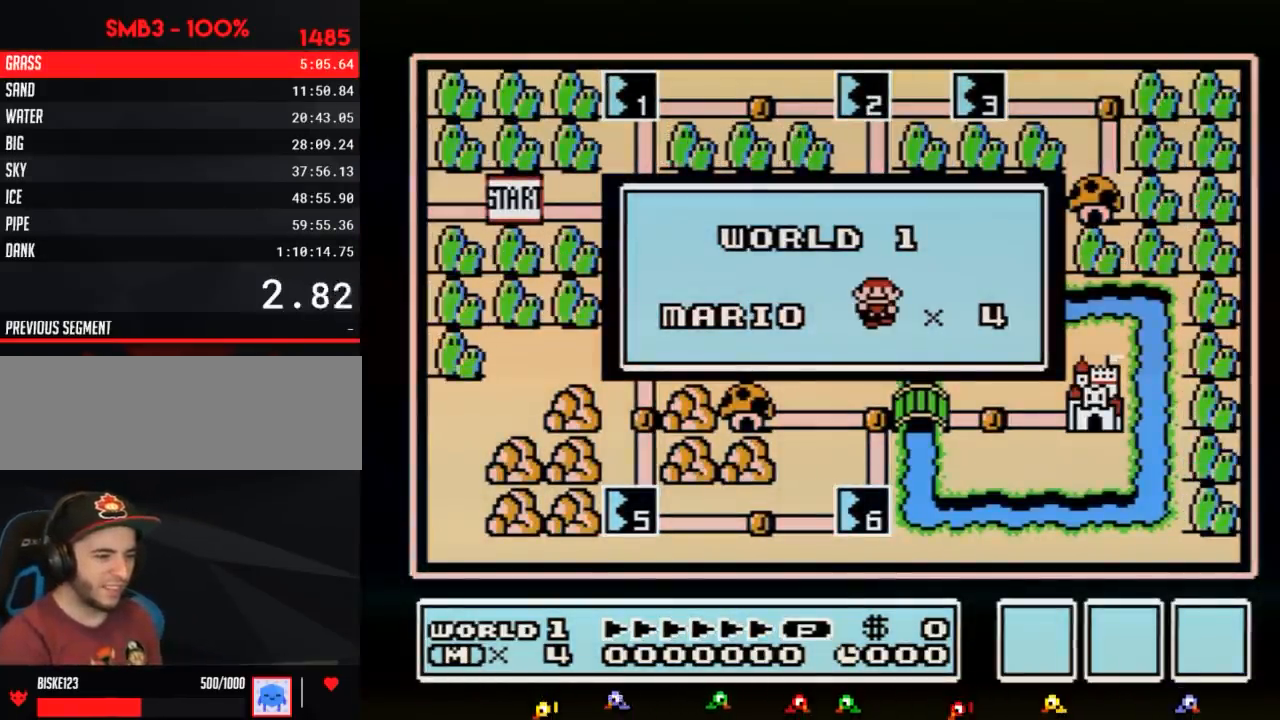
{"buttons": [], "events": []}
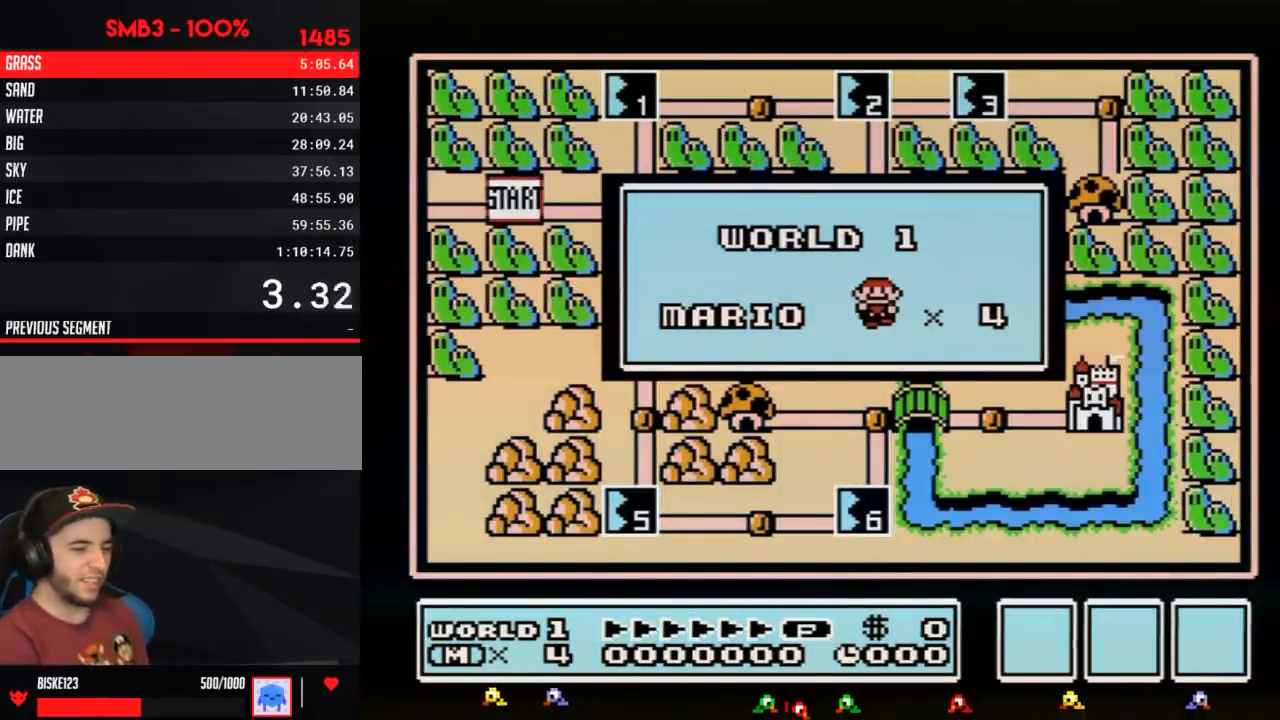
{"buttons": [], "events": []}
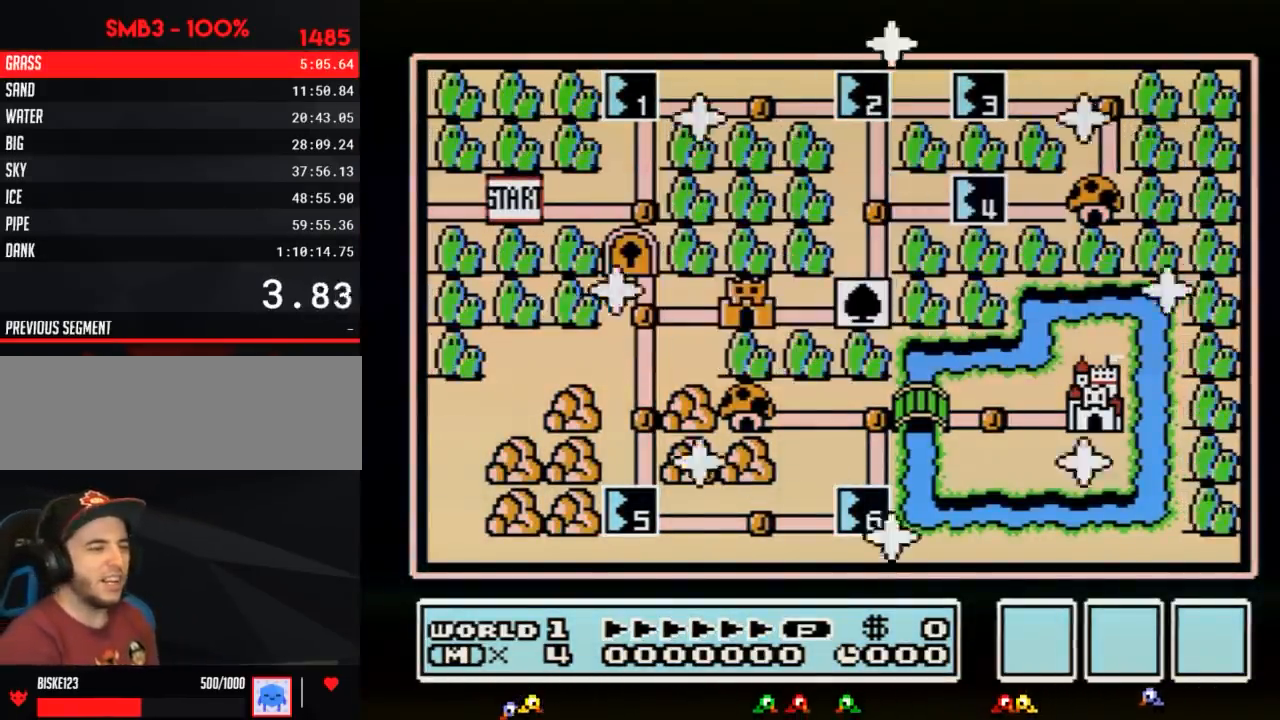
{"buttons": [], "events": []}
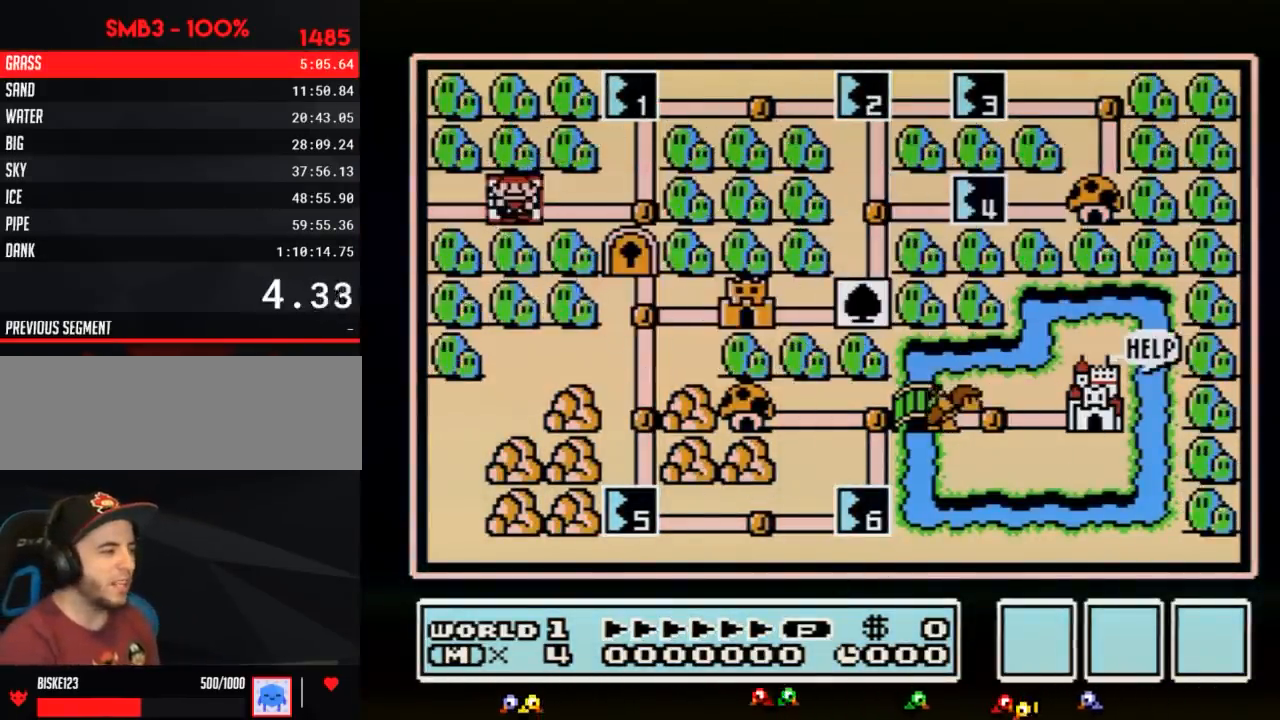
{"buttons": ["DPAD_UP"], "events": [[150, "DPAD_RIGHT", "down"], [333, "DPAD_RIGHT", "up"], [467, "DPAD_UP", "down"]]}
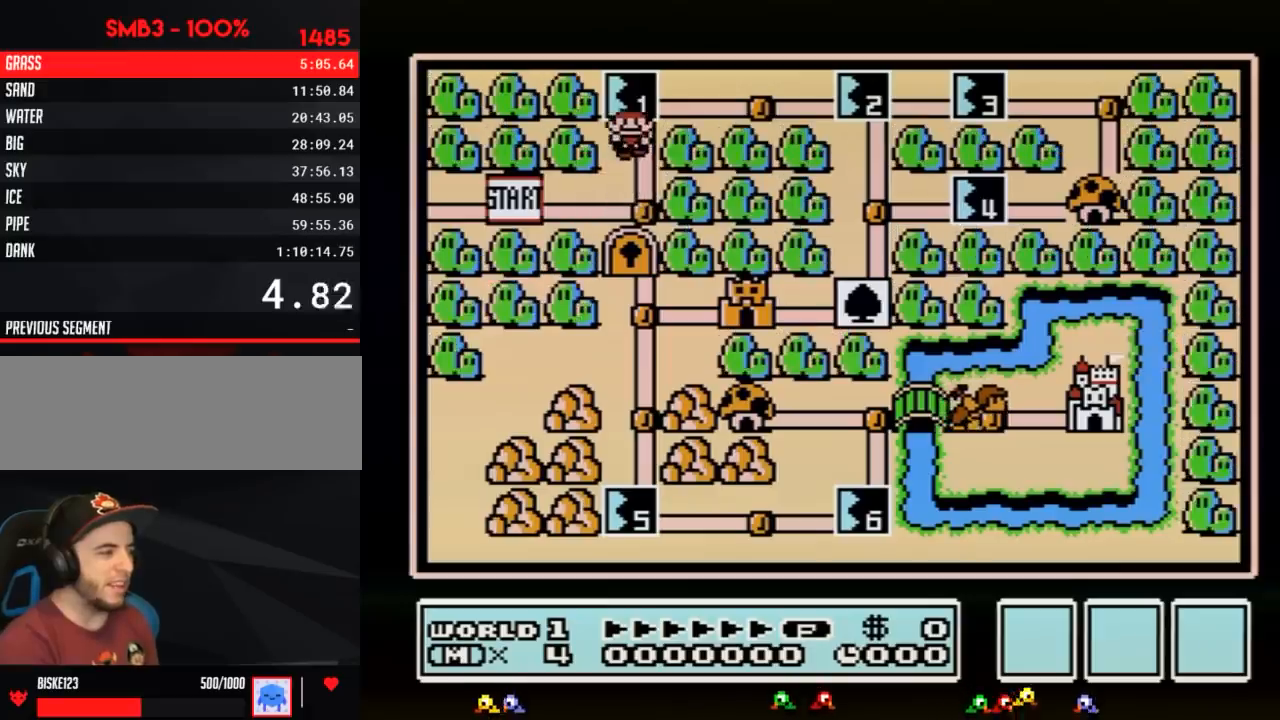
{"buttons": ["DPAD_UP"], "events": []}
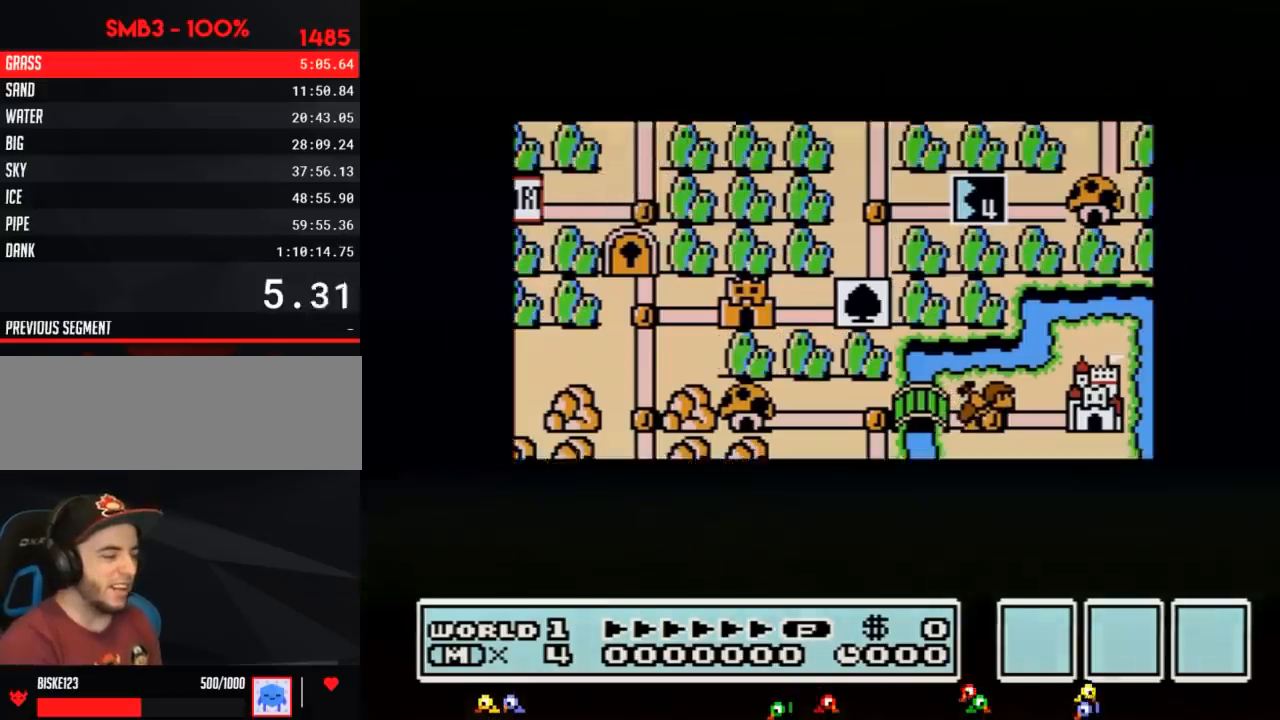
{"buttons": ["DPAD_UP"], "events": []}
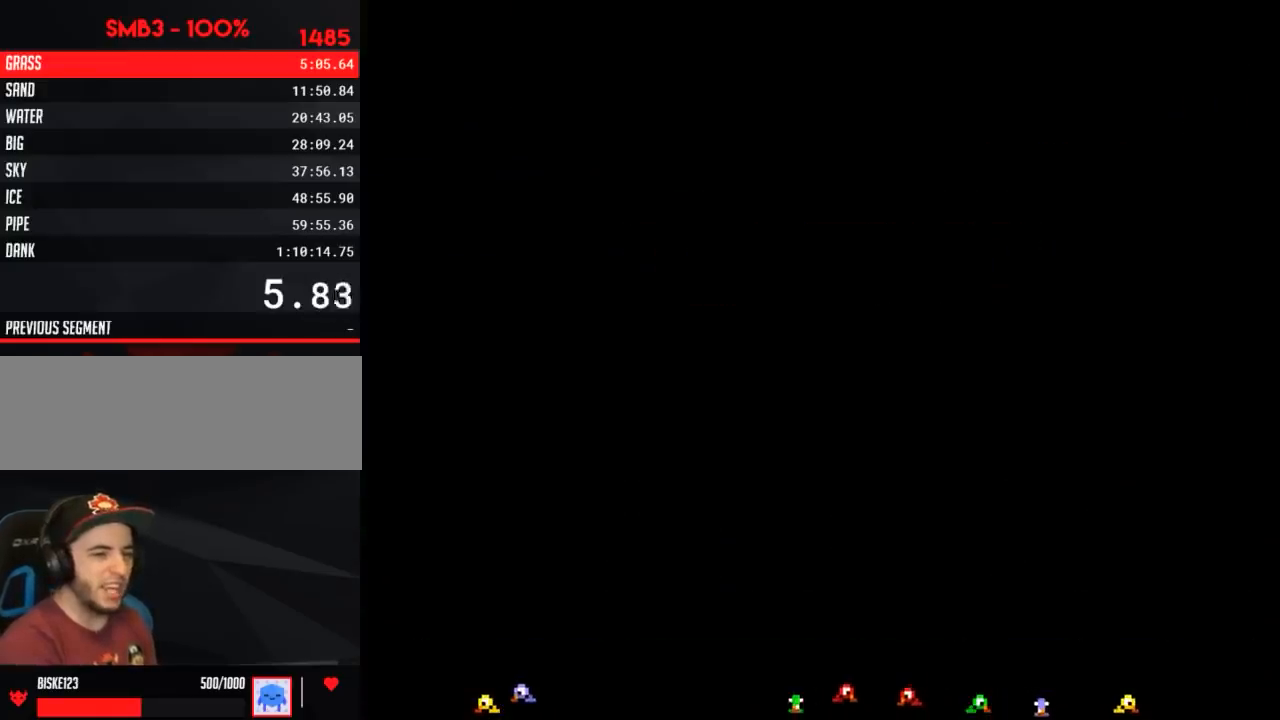
{"buttons": ["B", "DPAD_RIGHT"], "events": [[250, "DPAD_UP", "up"], [267, "A", "down"], [300, "A", "up"], [300, "B", "down"], [300, "DPAD_RIGHT", "down"]]}
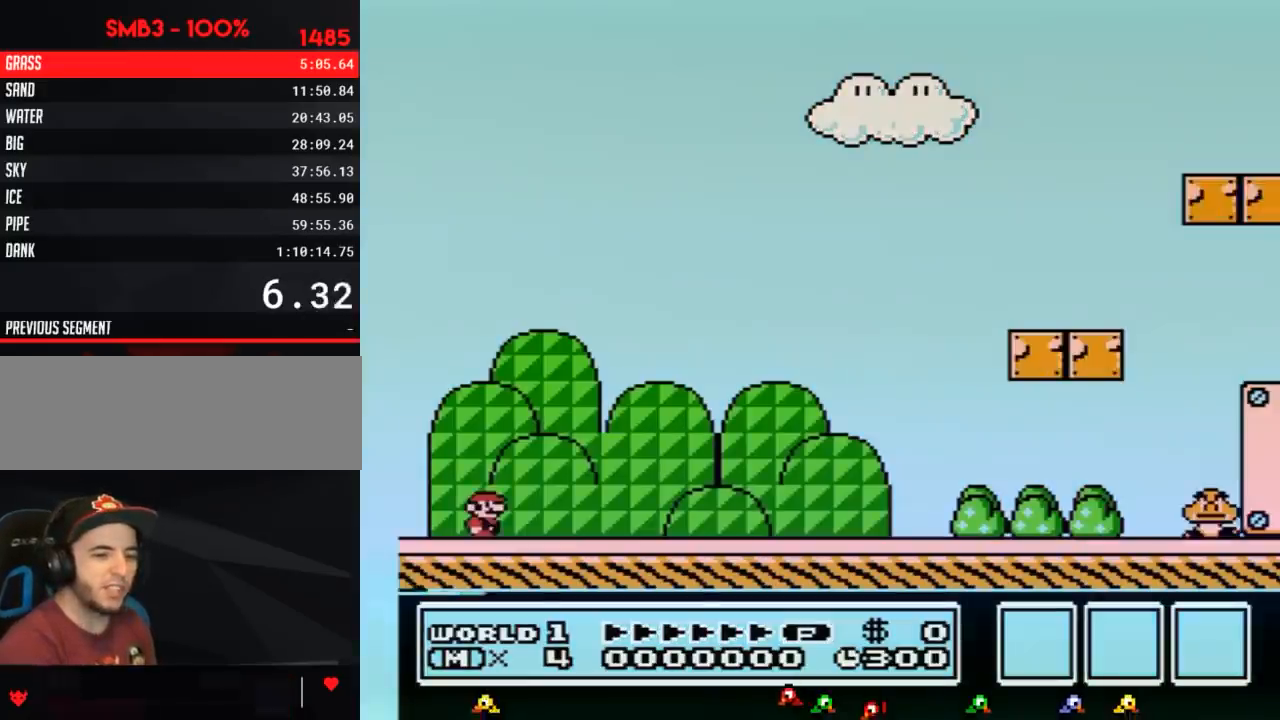
{"buttons": ["B", "DPAD_RIGHT"], "events": []}
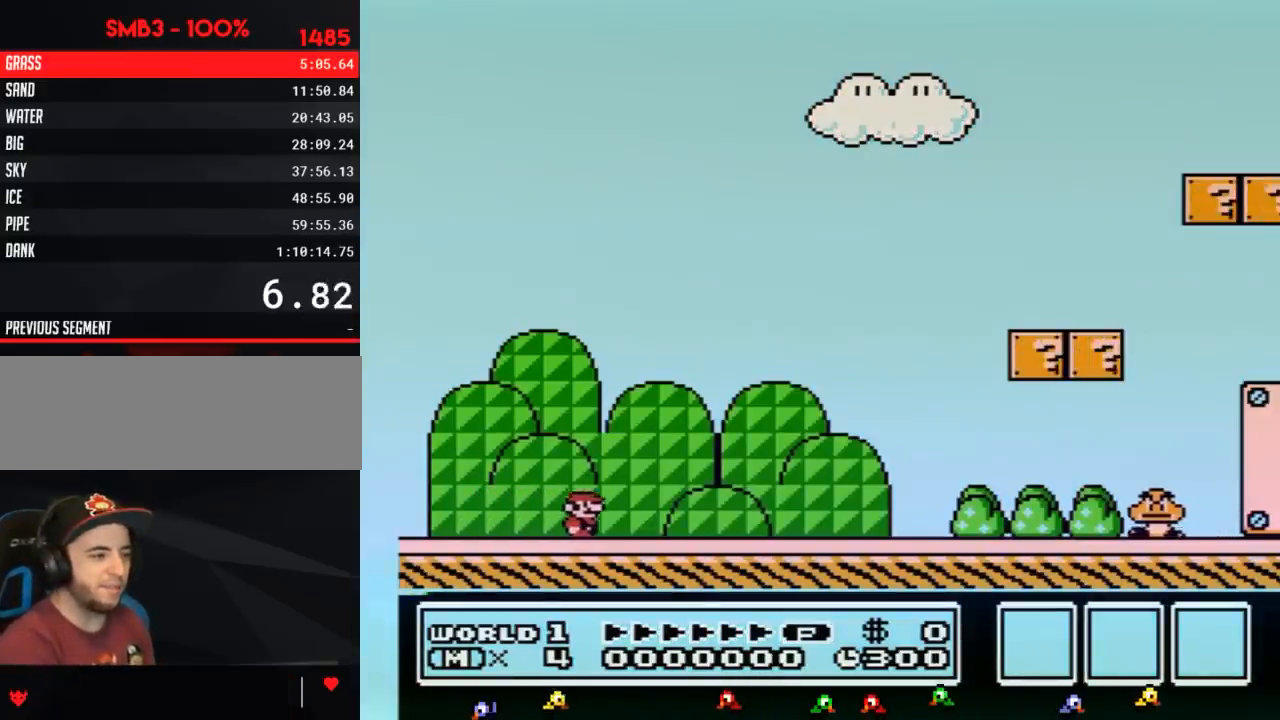
{"buttons": ["B", "DPAD_RIGHT"], "events": []}
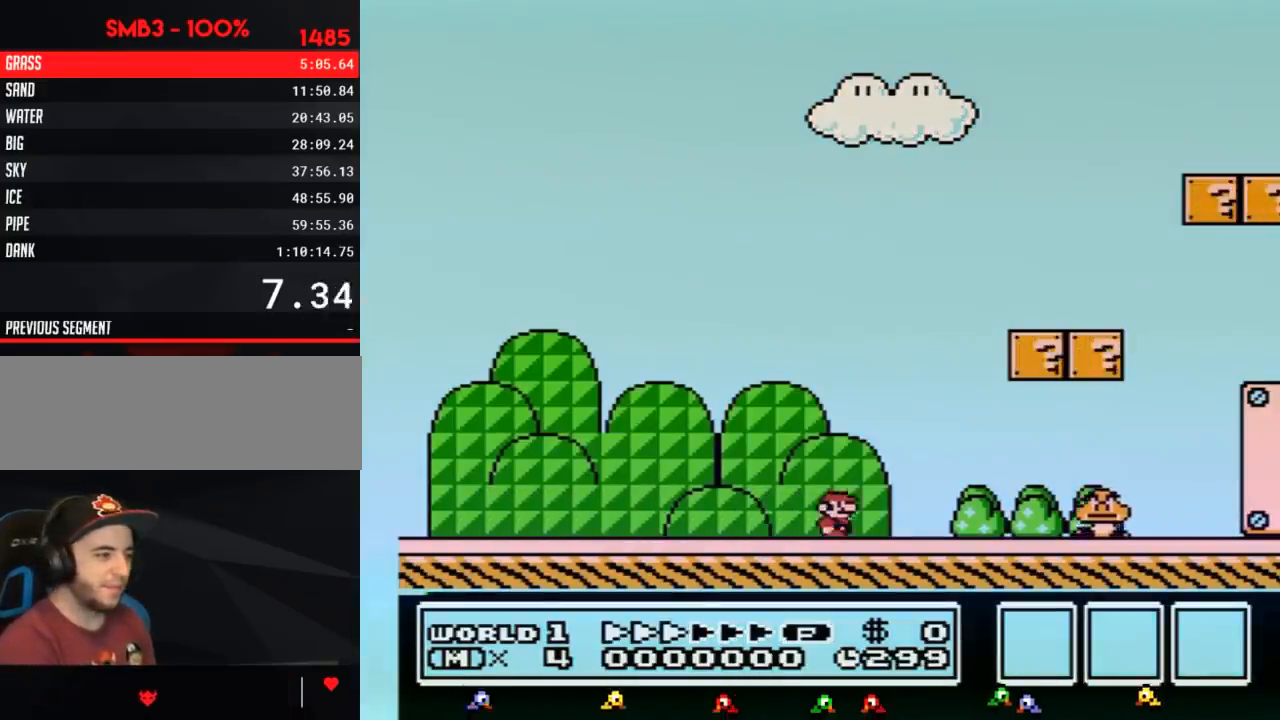
{"buttons": ["A", "B", "DPAD_RIGHT"], "events": [[350, "A", "down"]]}
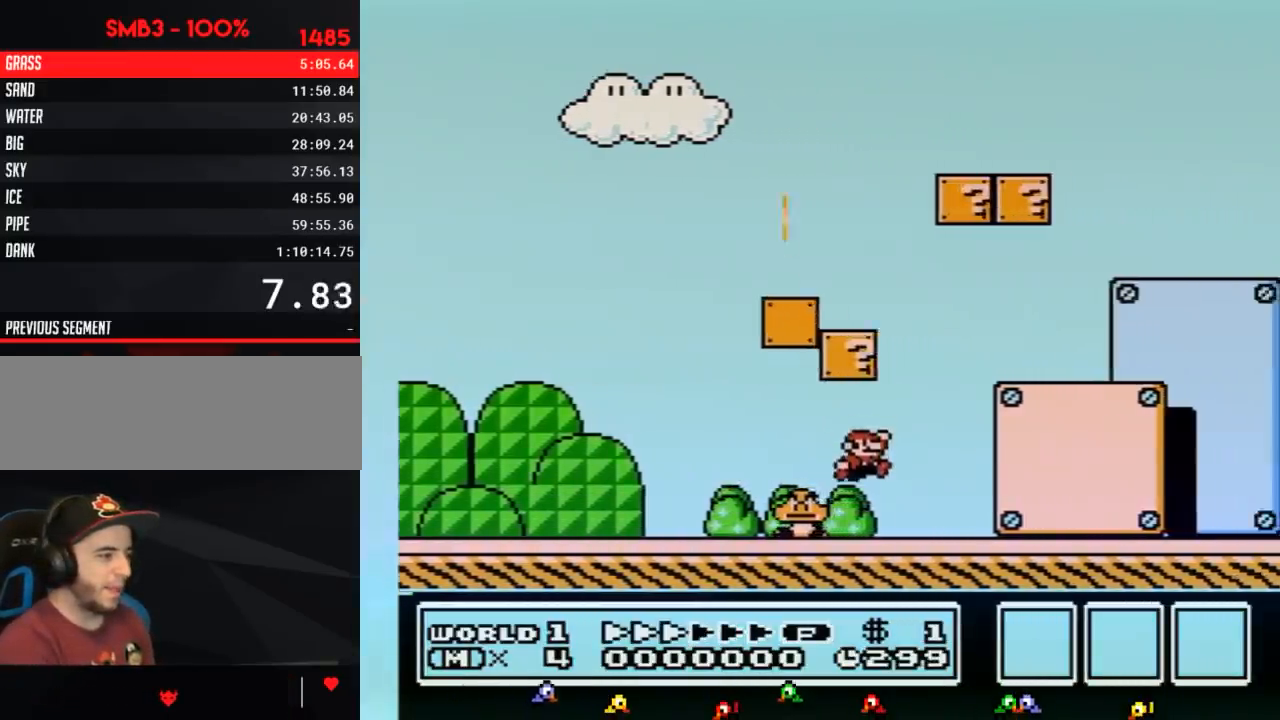
{"buttons": ["B", "DPAD_RIGHT"], "events": [[50, "A", "up"]]}
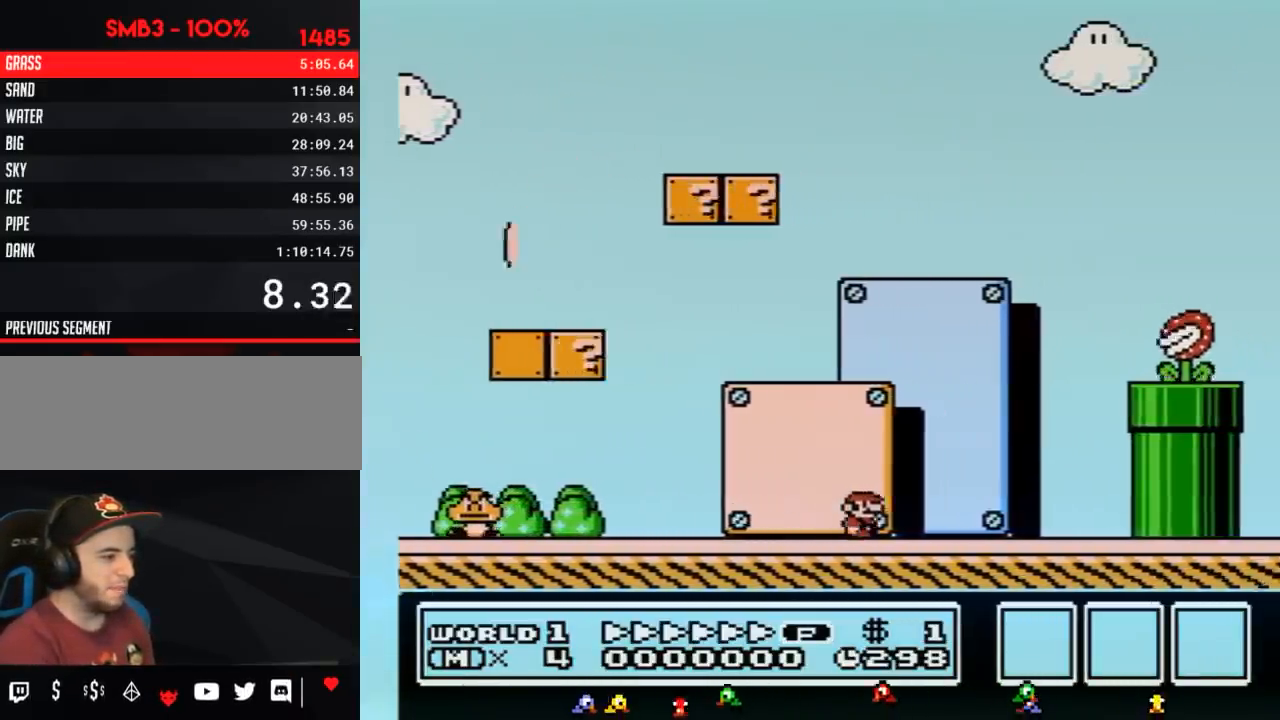
{"buttons": ["A", "B", "DPAD_RIGHT"], "events": [[183, "A", "down"], [183, "DPAD_LEFT", "down"], [183, "DPAD_RIGHT", "up"], [333, "DPAD_LEFT", "up"], [333, "DPAD_RIGHT", "down"]]}
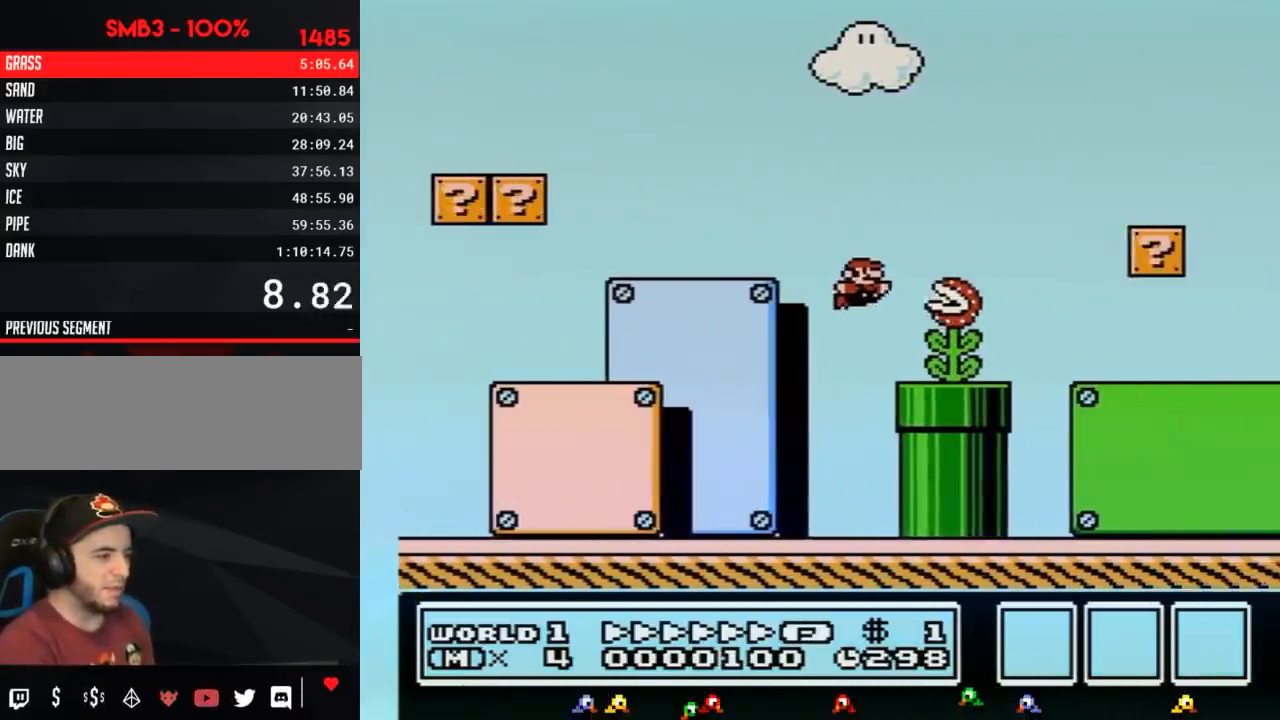
{"buttons": ["B", "DPAD_RIGHT"], "events": [[150, "A", "up"]]}
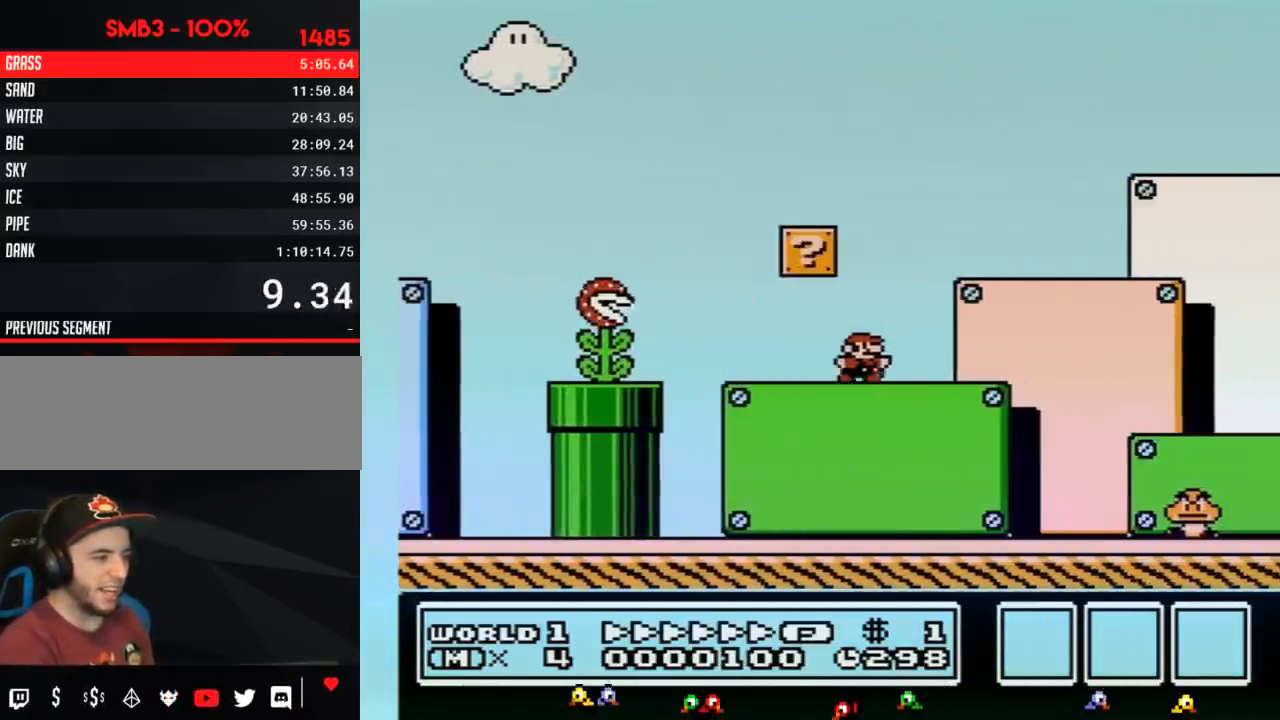
{"buttons": ["B", "DPAD_RIGHT"], "events": []}
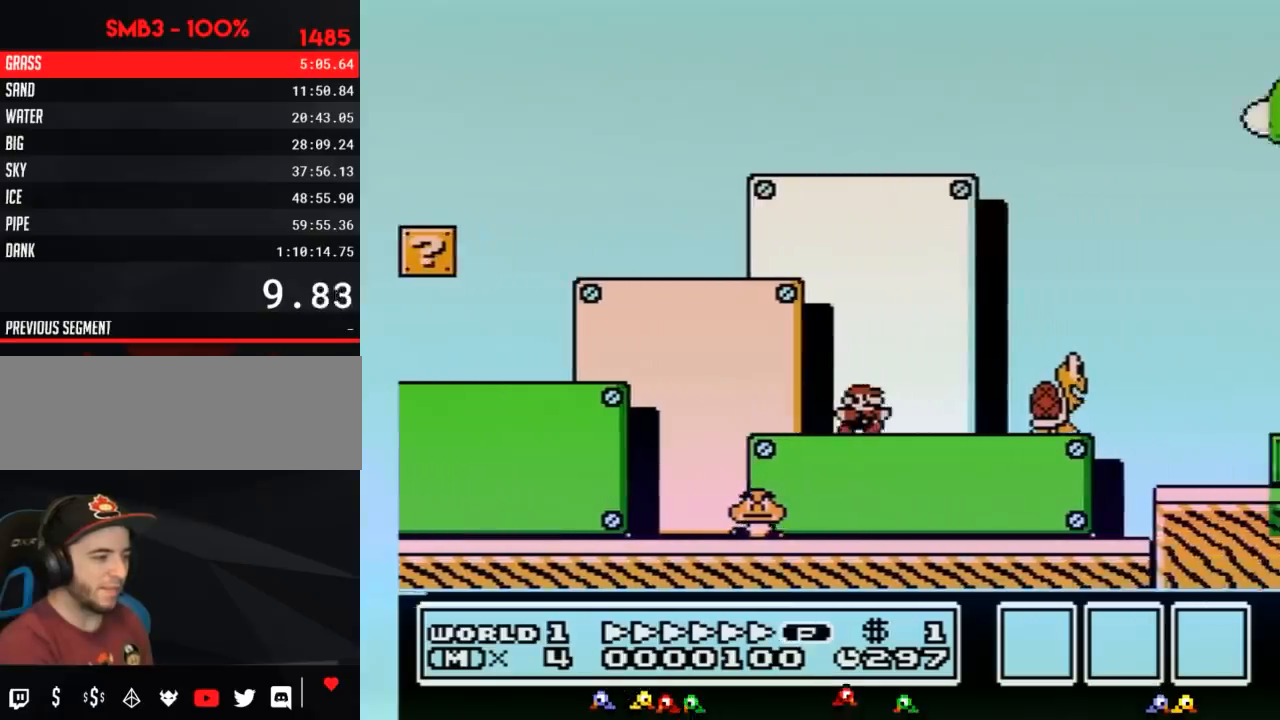
{"buttons": ["A", "B", "DPAD_RIGHT"], "events": [[283, "A", "down"]]}